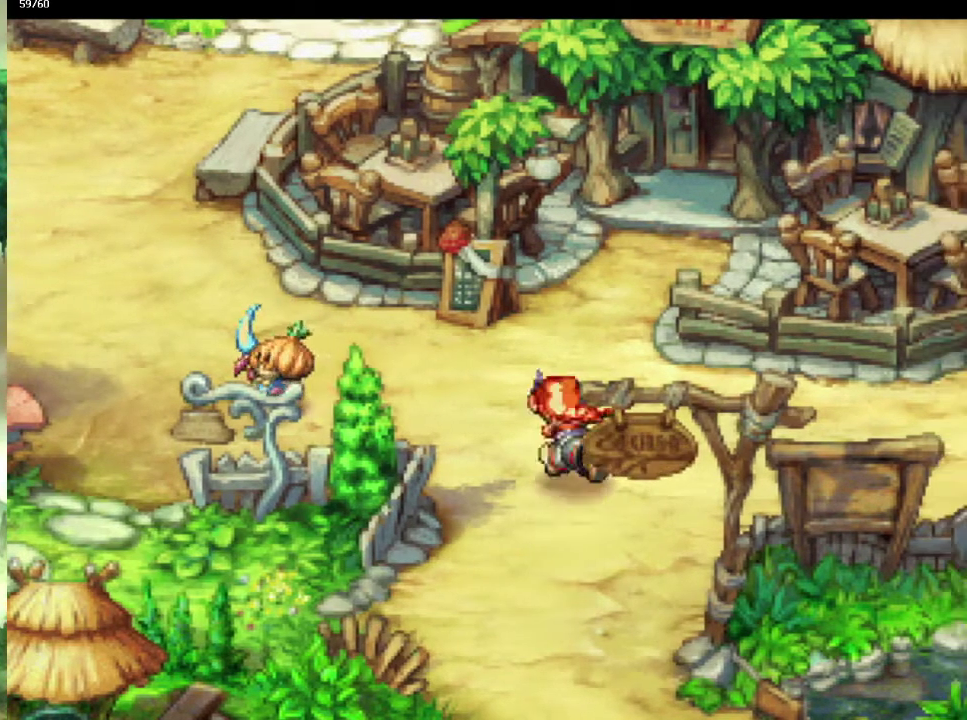
Gameplay with a controller (PlayStation layout); each line is a JSON object with the inputs held at the frame after it. "events" lists button and stick changes between this image and that frame as [ms after this image, input, new state], when the widget could be followed in between. This overlay highlights the sticks when they move; stick clicks (L3 R3) are not distinguishable. Not read: CIRCLE CROSS L3 R3.
{"buttons": [], "left_stick": "up-right", "right_stick": "center", "events": [[67, "left_stick", "up-left"], [250, "left_stick", "up"], [383, "left_stick", "up-right"], [433, "left_stick", "up"], [483, "left_stick", "up-right"]]}
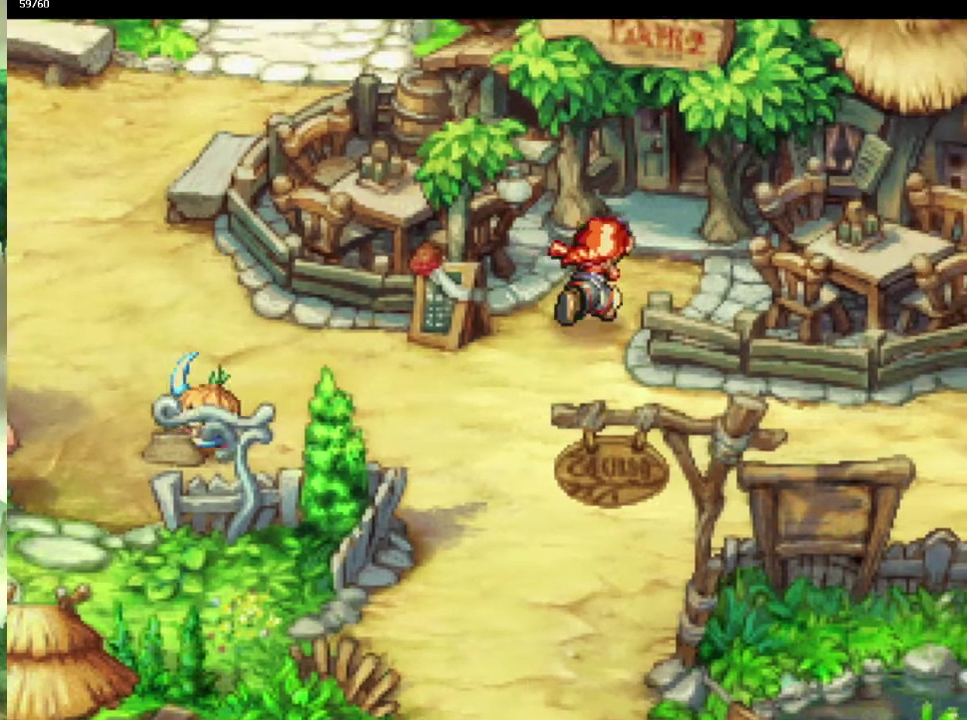
{"buttons": [], "left_stick": "up-right", "right_stick": "center", "events": [[100, "left_stick", "up"], [150, "left_stick", "up-right"]]}
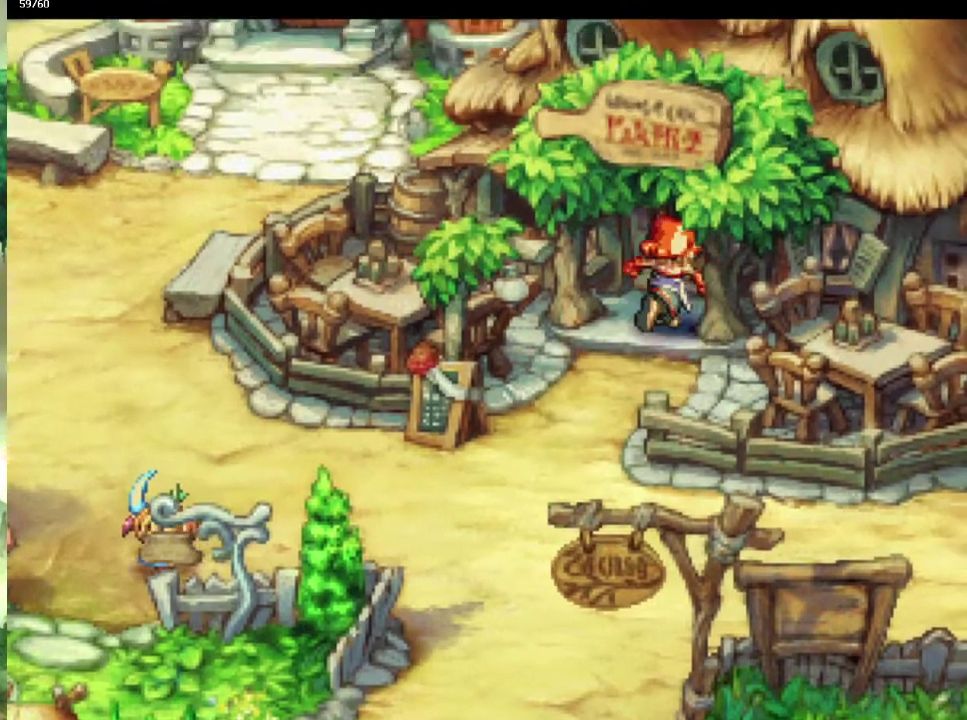
{"buttons": [], "left_stick": "center", "right_stick": "center", "events": [[467, "left_stick", "center"]]}
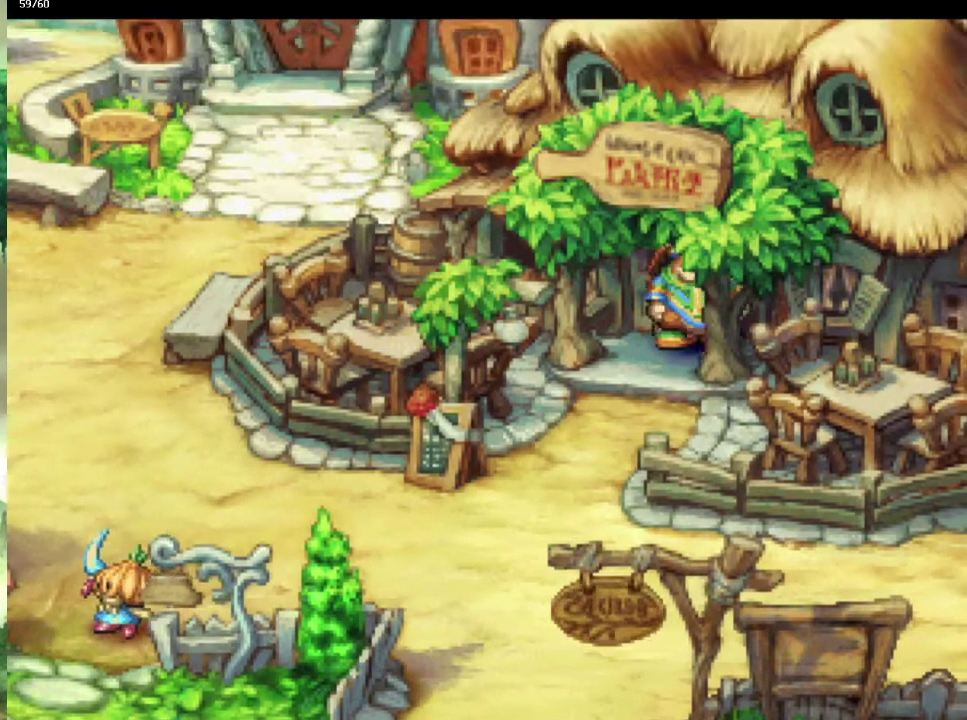
{"buttons": [], "left_stick": "center", "right_stick": "center", "events": [[150, "left_stick", "right"], [217, "left_stick", "center"]]}
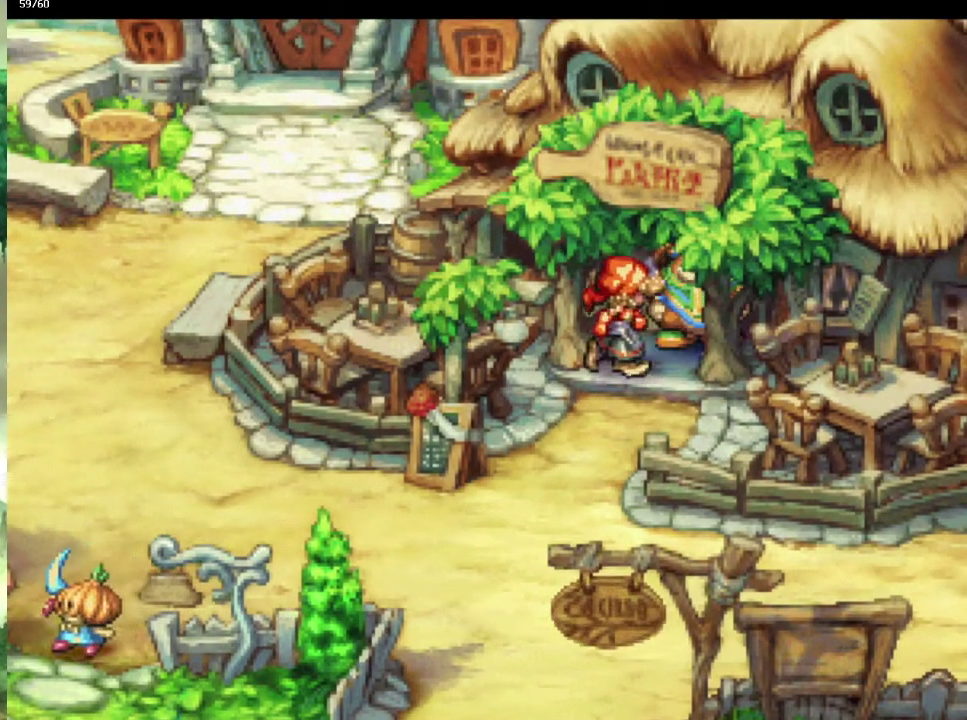
{"buttons": [], "left_stick": "center", "right_stick": "center", "events": []}
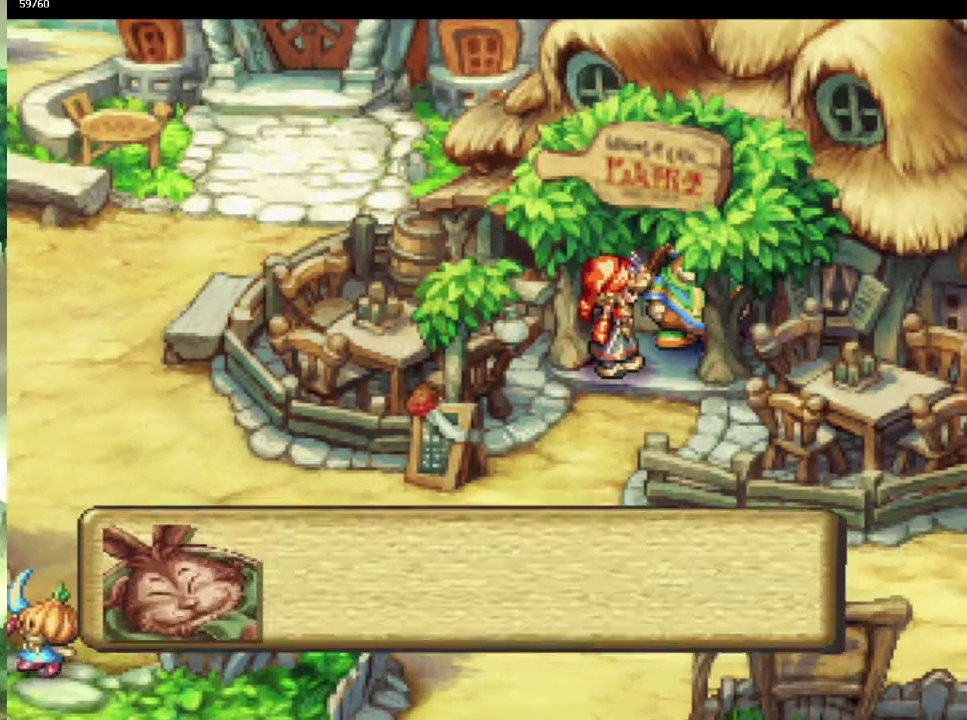
{"buttons": [], "left_stick": "up", "right_stick": "center", "events": [[450, "left_stick", "up"]]}
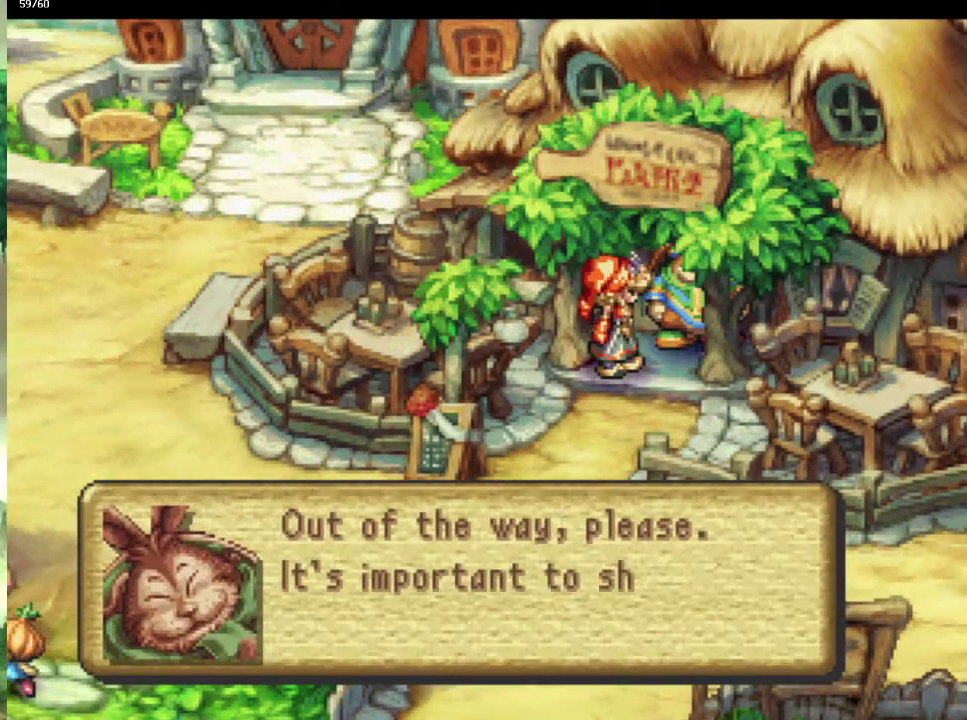
{"buttons": [], "left_stick": "up", "right_stick": "center", "events": [[183, "left_stick", "center"], [317, "left_stick", "up"], [383, "left_stick", "center"], [483, "left_stick", "up"]]}
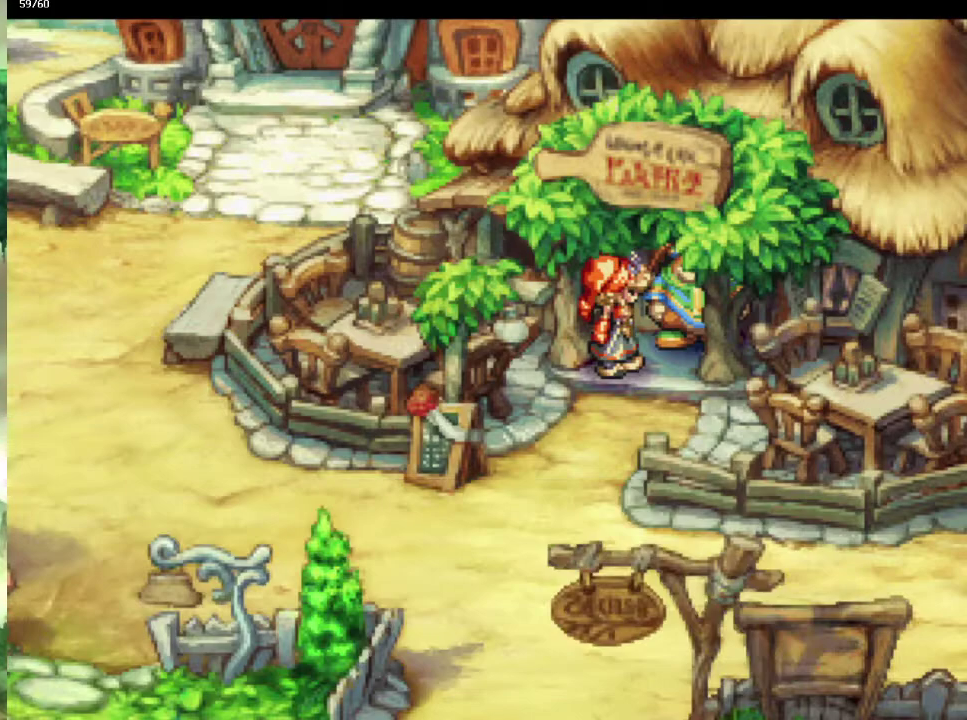
{"buttons": [], "left_stick": "up-right", "right_stick": "center", "events": [[100, "left_stick", "up-right"], [183, "left_stick", "up"], [250, "left_stick", "up-right"], [317, "left_stick", "up"], [400, "left_stick", "up-right"], [450, "left_stick", "up"], [500, "left_stick", "up-right"]]}
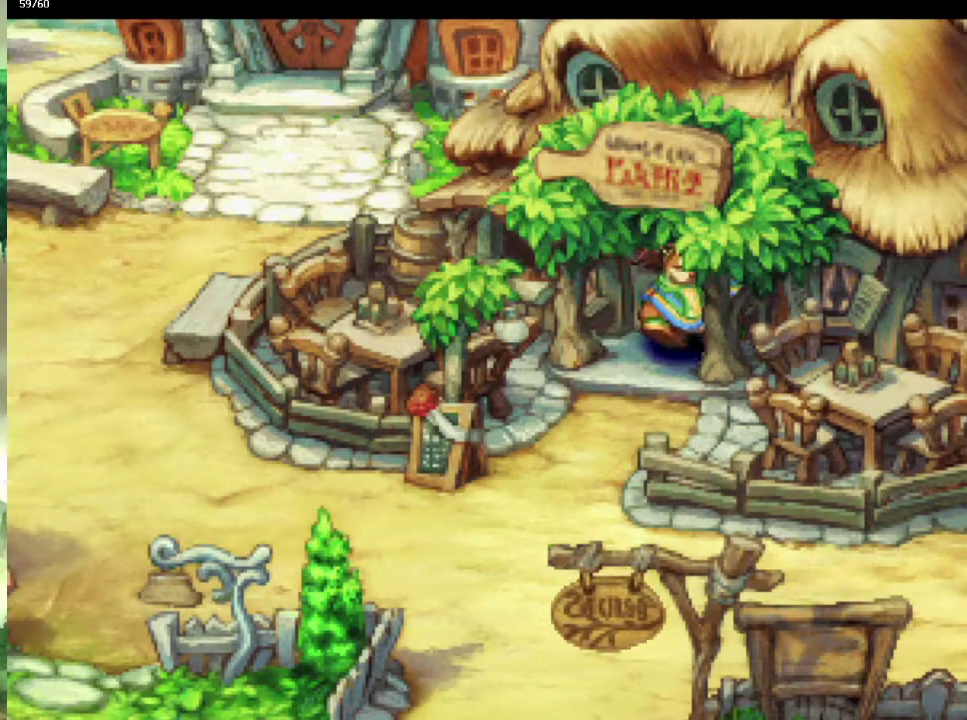
{"buttons": [], "left_stick": "center", "right_stick": "center", "events": [[133, "left_stick", "up"], [217, "left_stick", "center"]]}
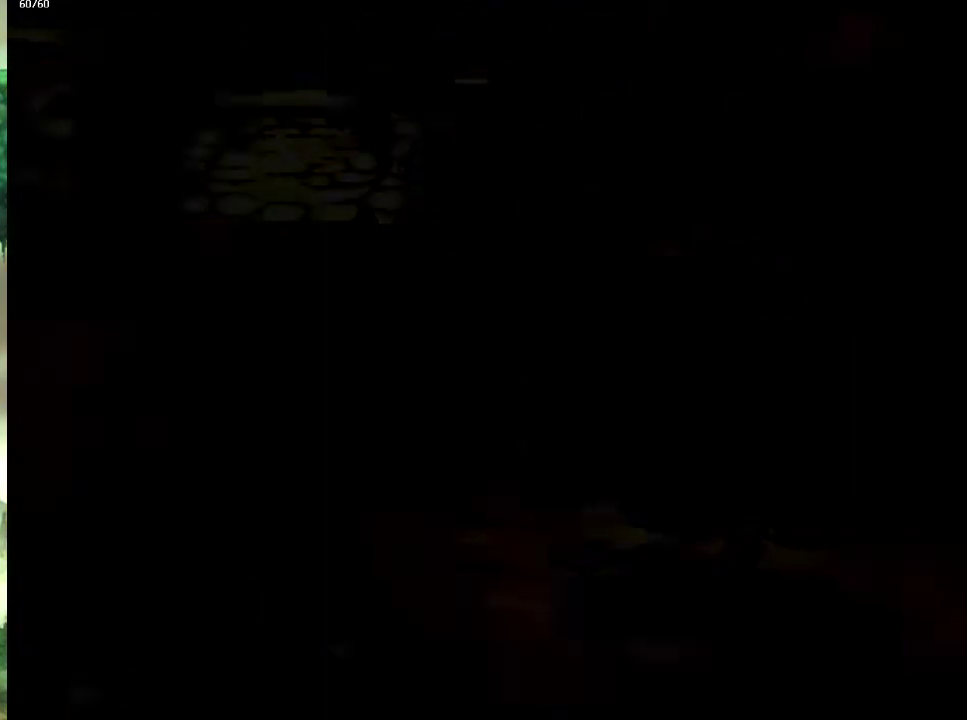
{"buttons": [], "left_stick": "up-right", "right_stick": "center", "events": [[217, "left_stick", "up"], [317, "left_stick", "up-right"], [383, "left_stick", "right"], [433, "left_stick", "up-right"]]}
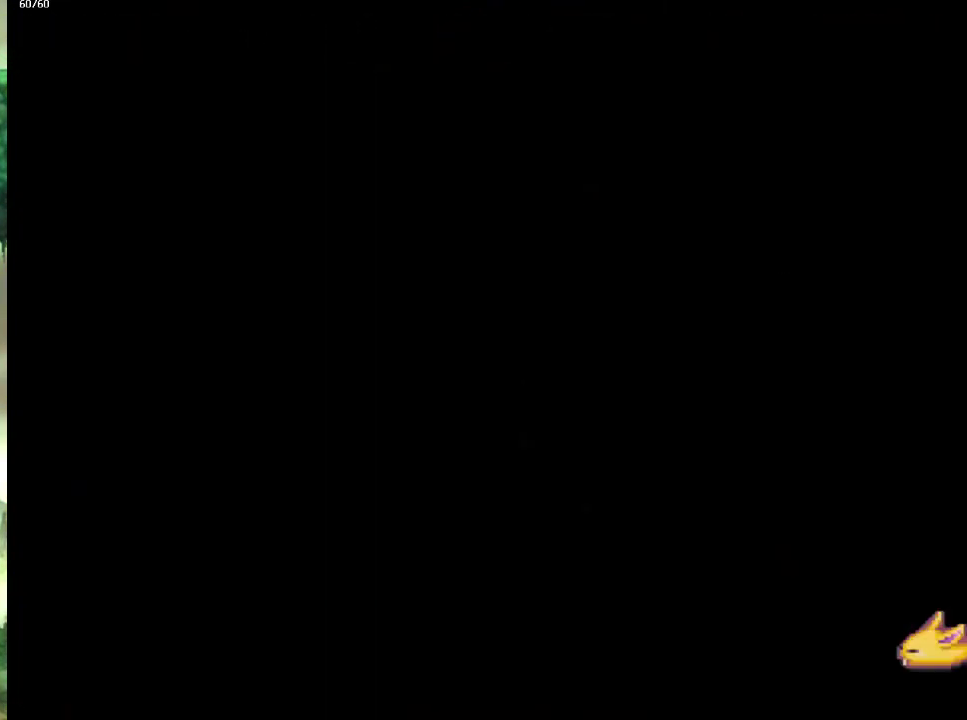
{"buttons": [], "left_stick": "right", "right_stick": "center", "events": [[50, "left_stick", "right"], [117, "left_stick", "up-right"], [250, "left_stick", "right"], [300, "left_stick", "up-right"], [350, "left_stick", "right"], [433, "left_stick", "up-right"], [500, "left_stick", "right"]]}
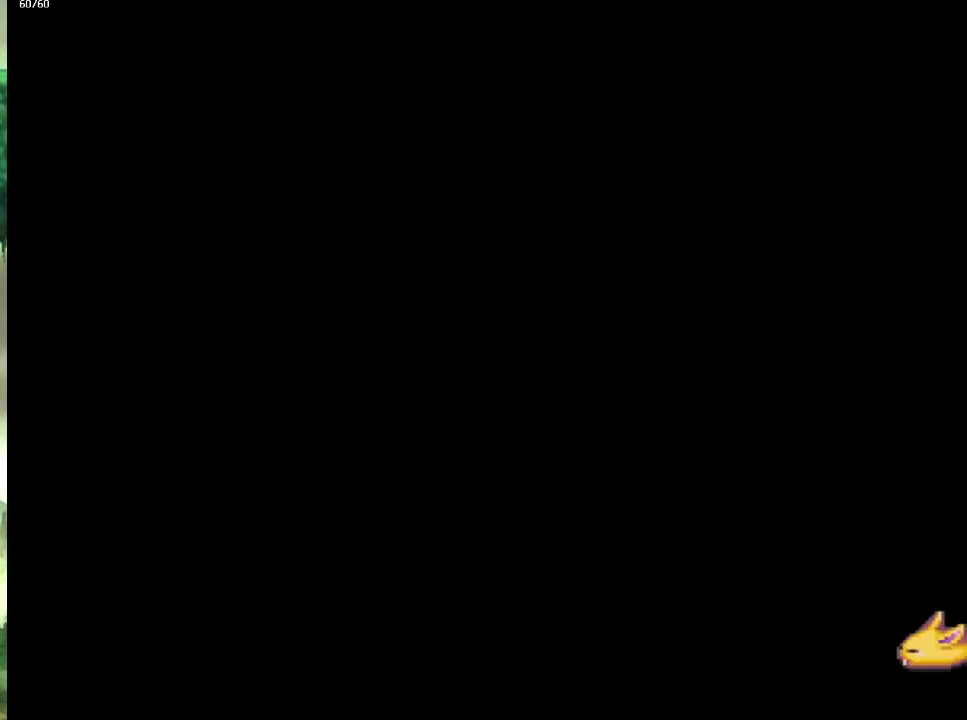
{"buttons": [], "left_stick": "up-right", "right_stick": "center", "events": [[67, "left_stick", "up-right"], [117, "left_stick", "right"], [200, "left_stick", "up-right"], [267, "left_stick", "right"], [367, "left_stick", "up-right"], [417, "left_stick", "right"], [500, "left_stick", "up-right"]]}
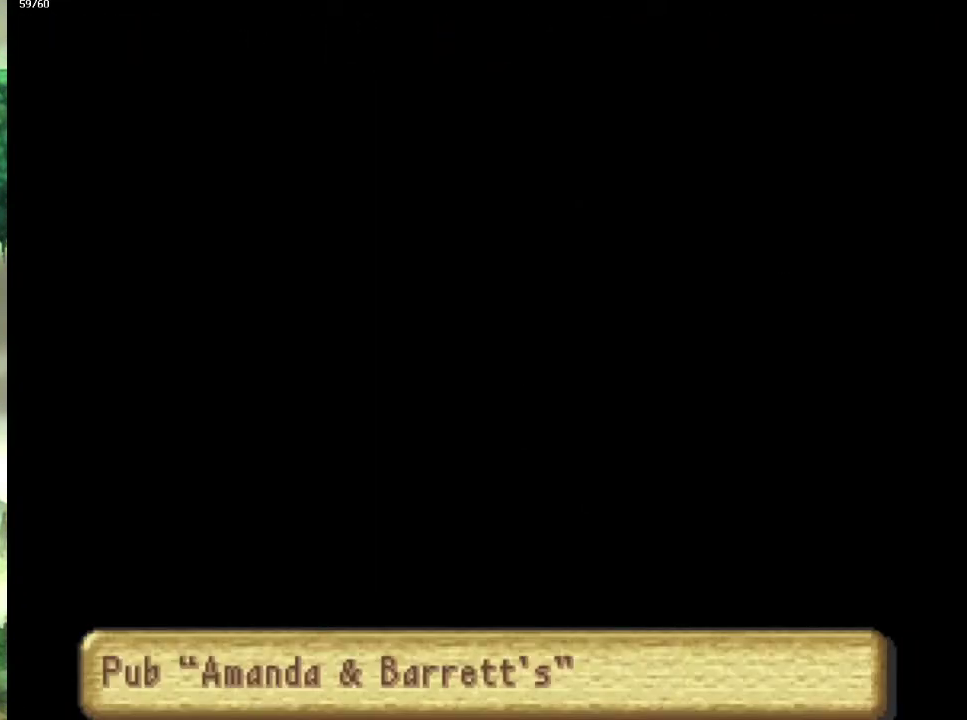
{"buttons": [], "left_stick": "right", "right_stick": "center", "events": [[50, "left_stick", "right"], [117, "left_stick", "up-right"], [483, "left_stick", "right"]]}
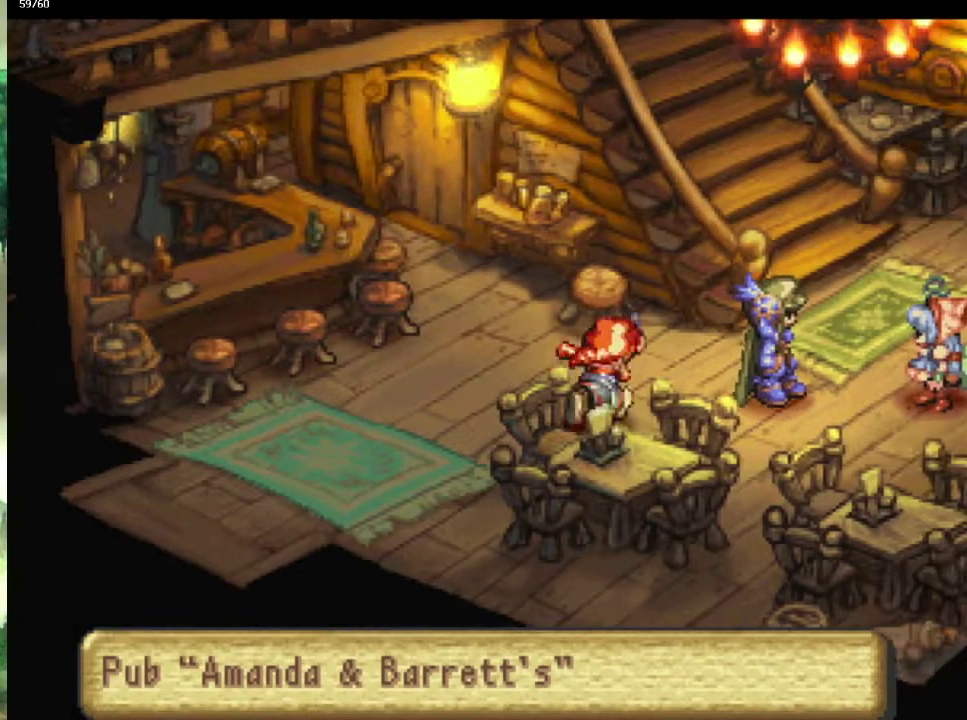
{"buttons": [], "left_stick": "center", "right_stick": "center", "events": [[50, "left_stick", "up-right"], [100, "left_stick", "right"], [183, "left_stick", "up-right"], [233, "left_stick", "right"], [300, "left_stick", "center"]]}
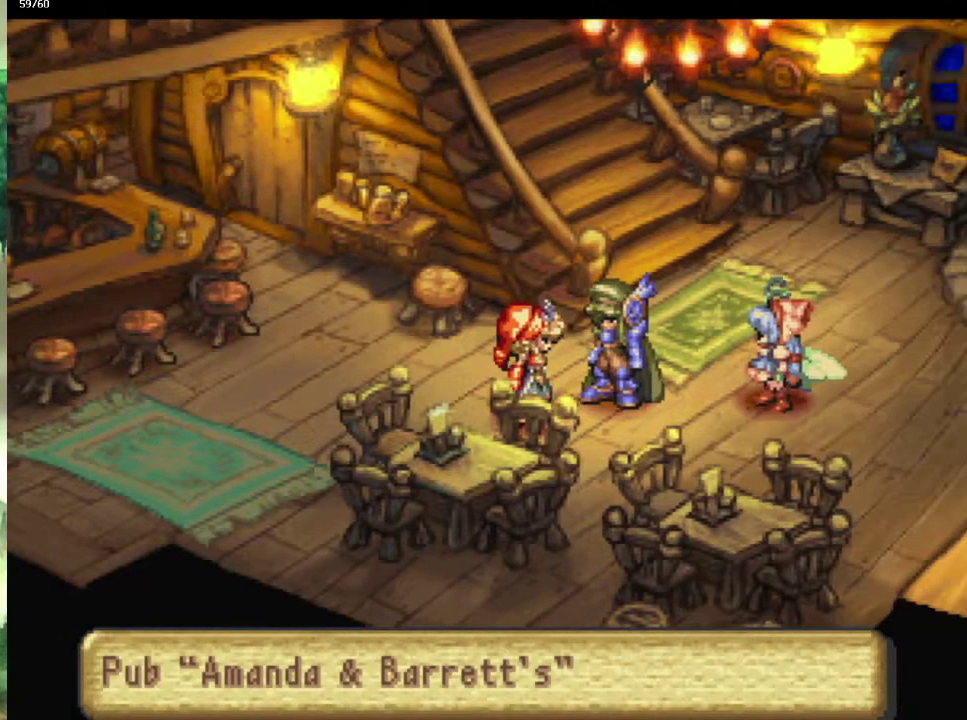
{"buttons": [], "left_stick": "center", "right_stick": "center", "events": []}
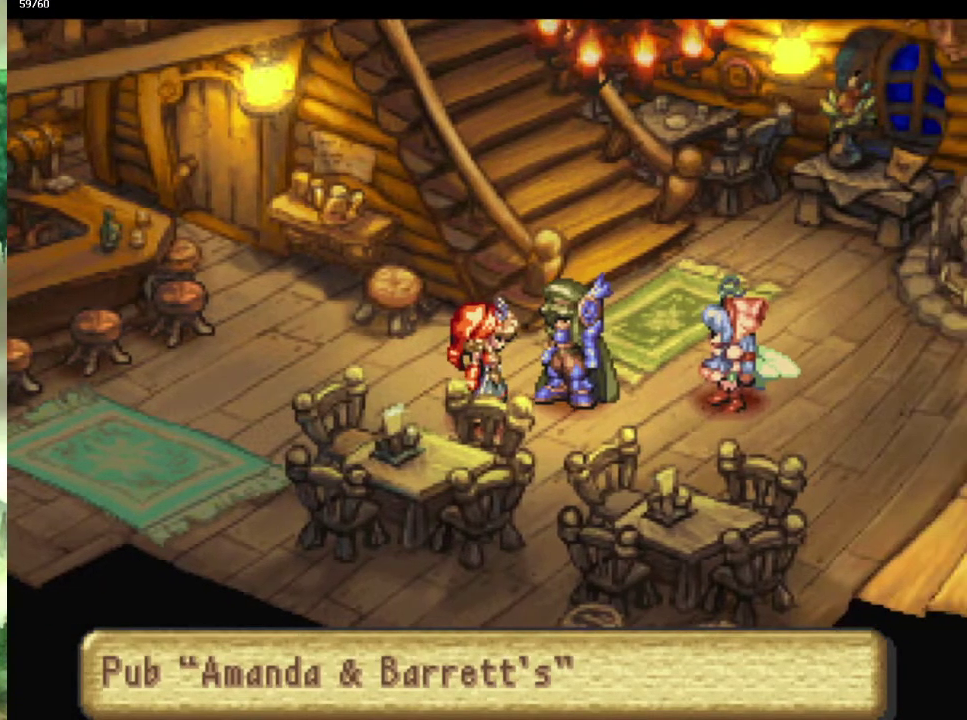
{"buttons": [], "left_stick": "center", "right_stick": "center", "events": []}
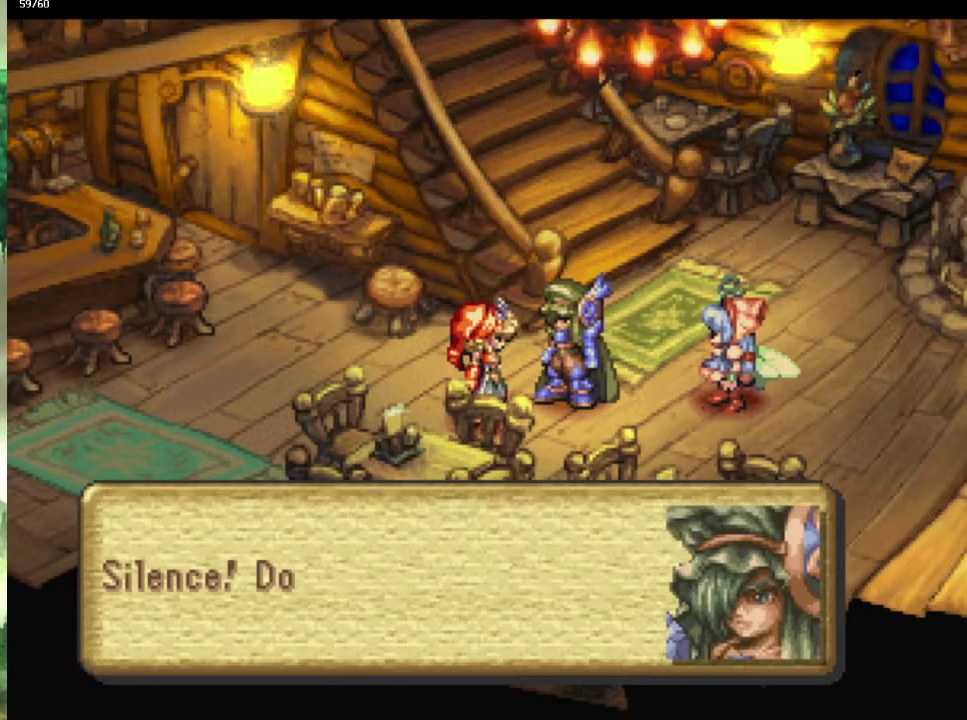
{"buttons": [], "left_stick": "center", "right_stick": "center", "events": []}
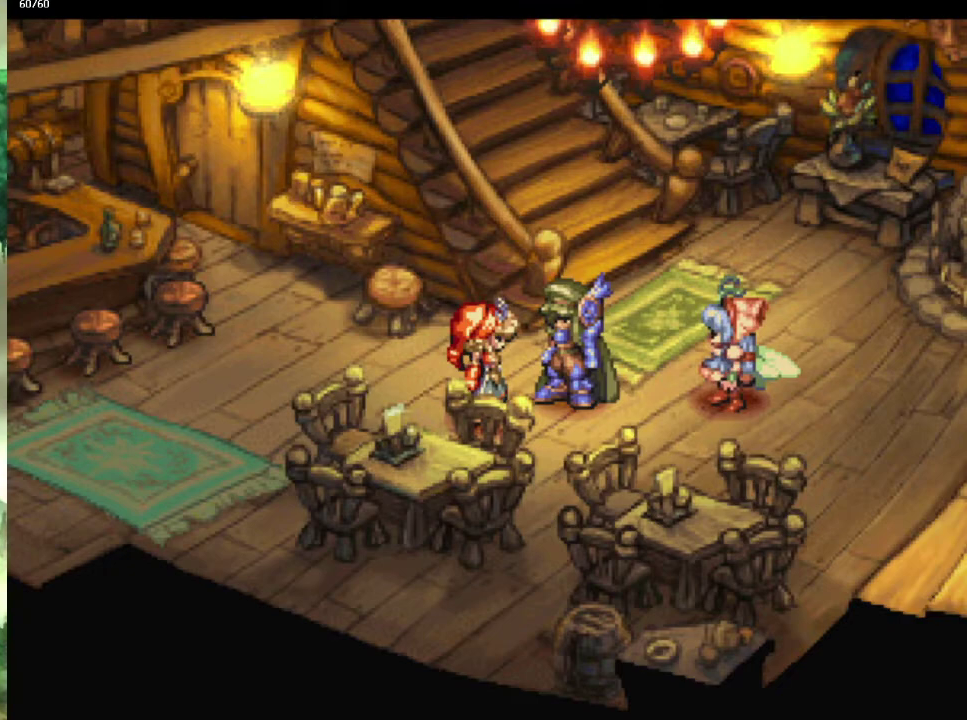
{"buttons": [], "left_stick": "center", "right_stick": "center", "events": []}
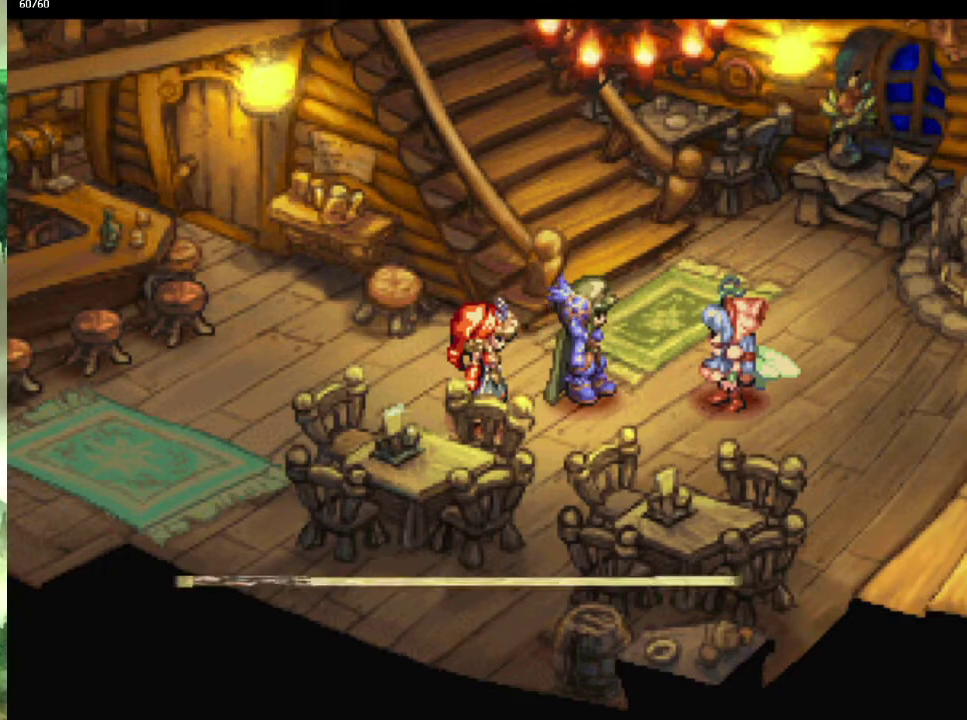
{"buttons": [], "left_stick": "center", "right_stick": "center", "events": []}
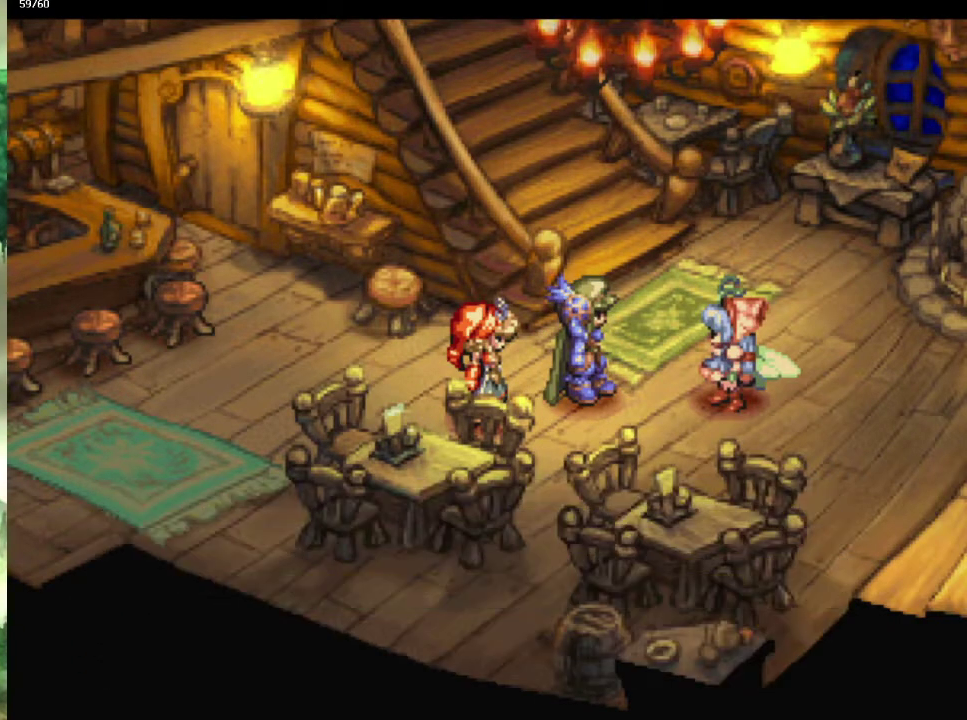
{"buttons": [], "left_stick": "center", "right_stick": "center", "events": []}
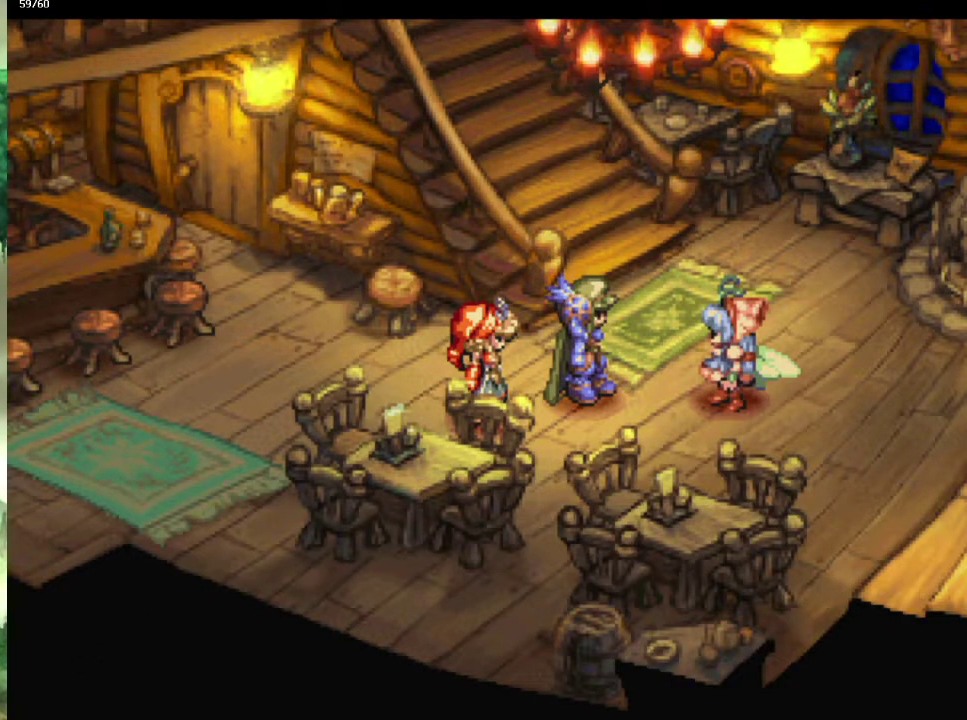
{"buttons": [], "left_stick": "center", "right_stick": "center", "events": []}
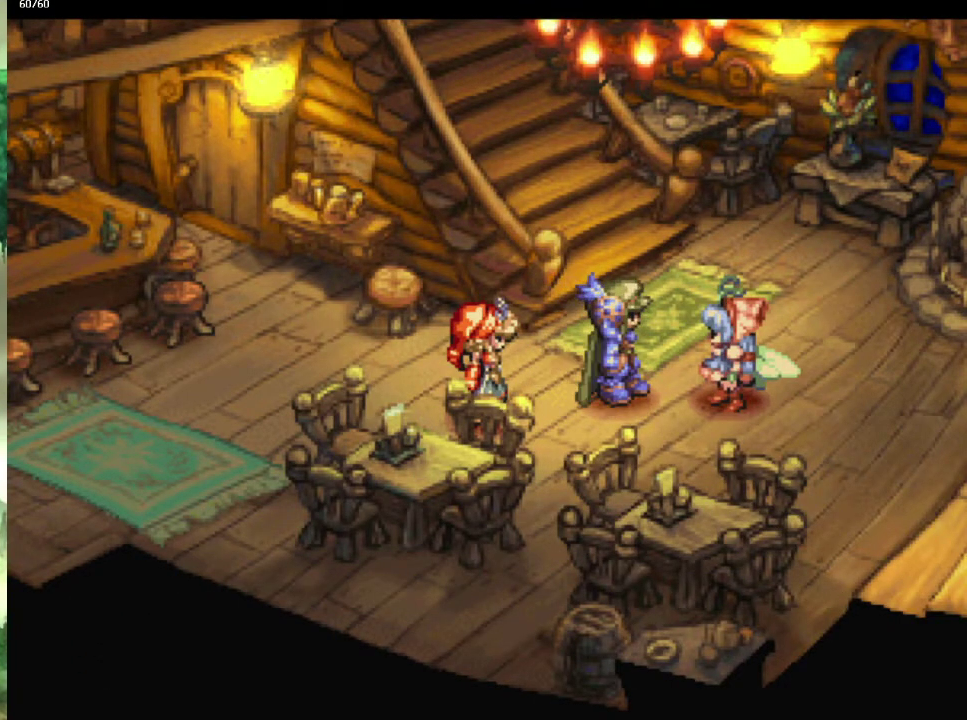
{"buttons": [], "left_stick": "center", "right_stick": "center", "events": []}
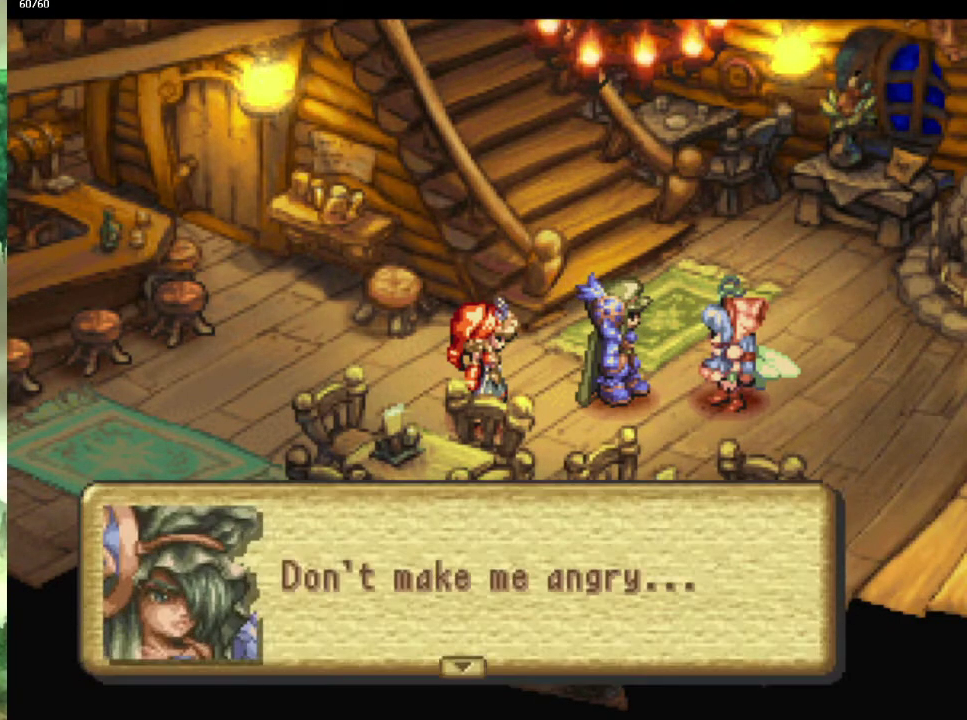
{"buttons": [], "left_stick": "center", "right_stick": "center", "events": []}
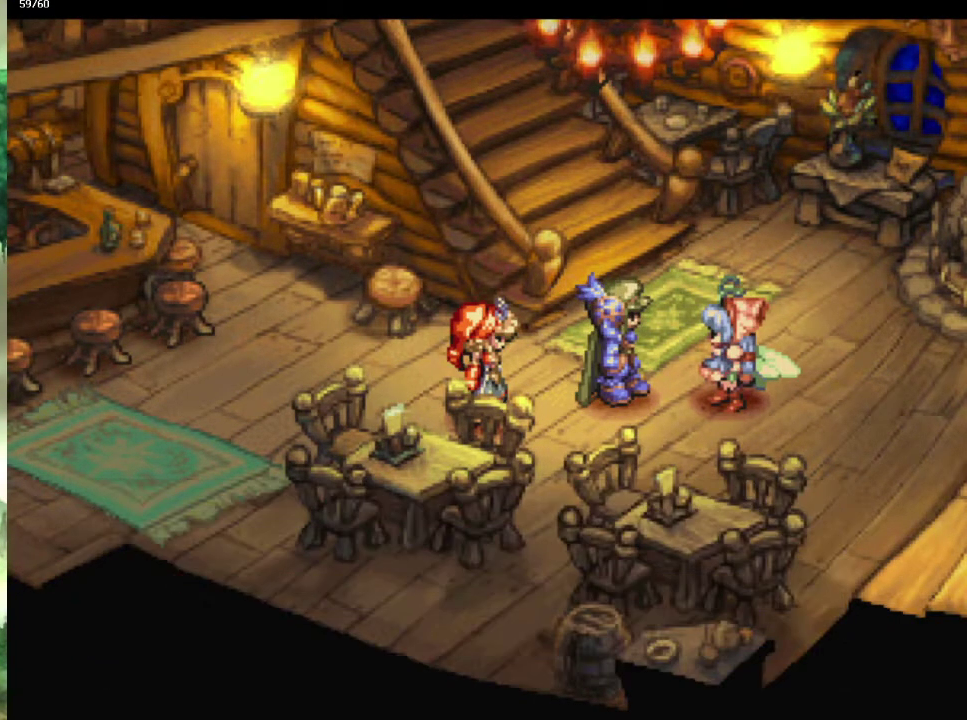
{"buttons": [], "left_stick": "center", "right_stick": "center", "events": [[167, "left_stick", "up"], [267, "left_stick", "center"]]}
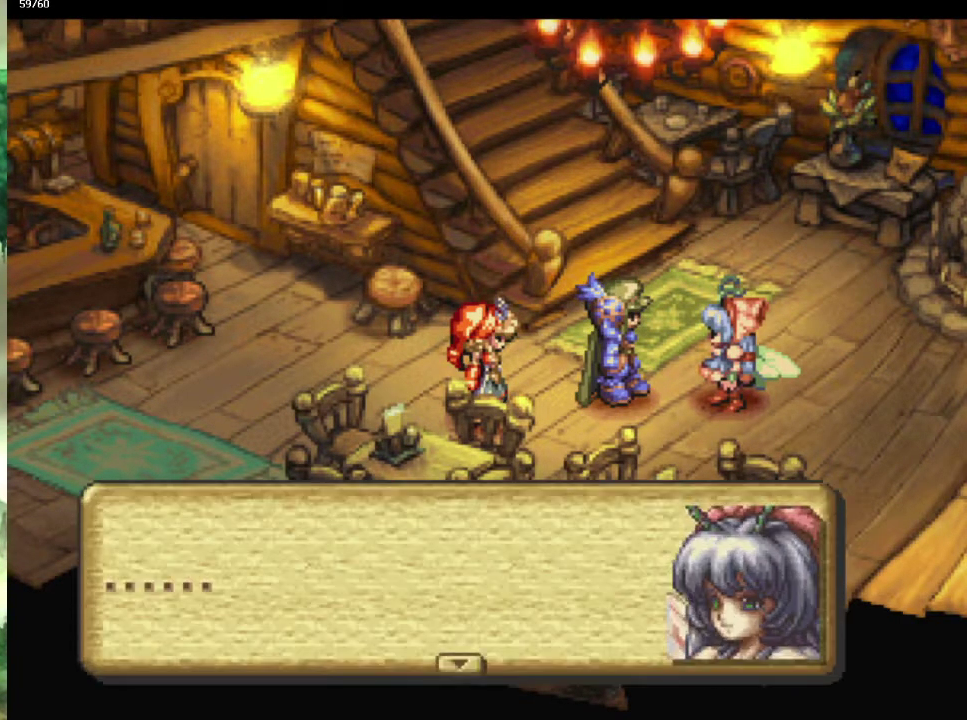
{"buttons": [], "left_stick": "center", "right_stick": "center", "events": []}
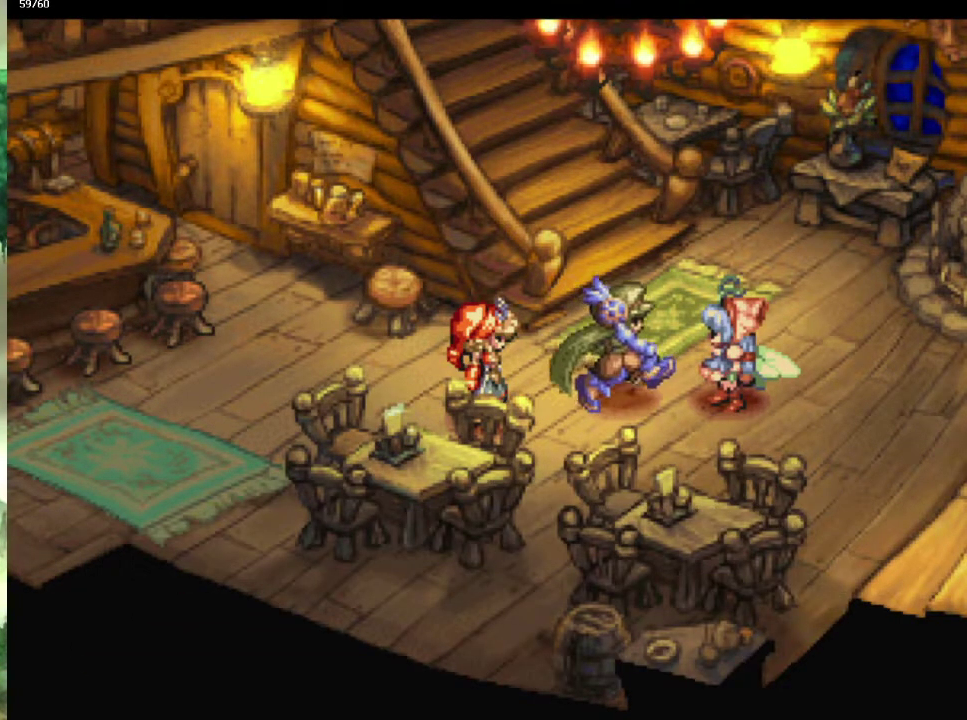
{"buttons": [], "left_stick": "center", "right_stick": "center", "events": []}
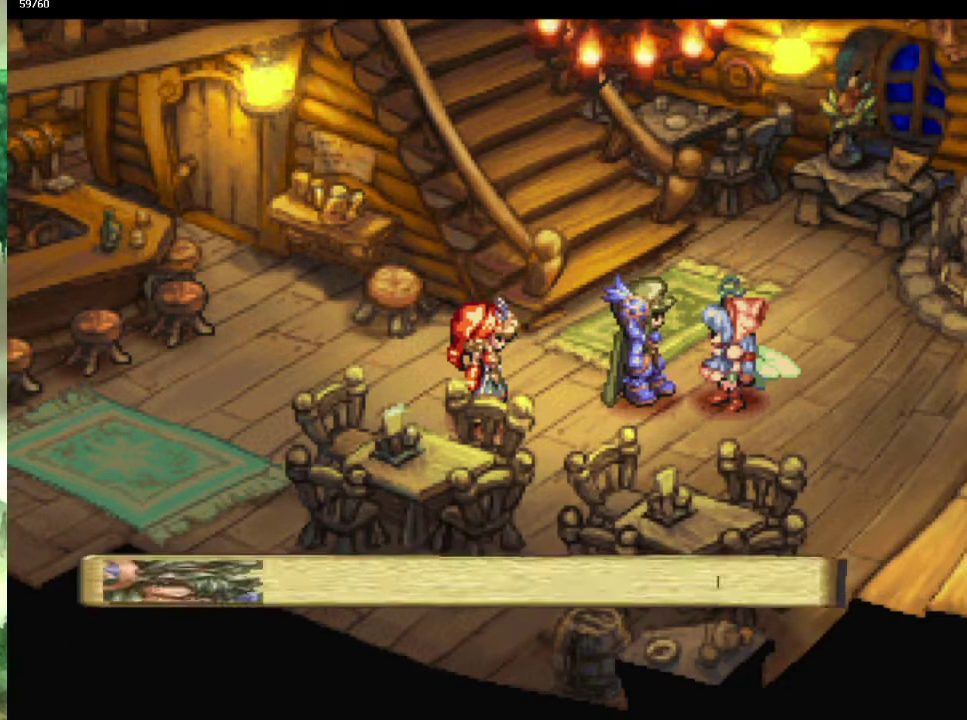
{"buttons": [], "left_stick": "center", "right_stick": "center", "events": []}
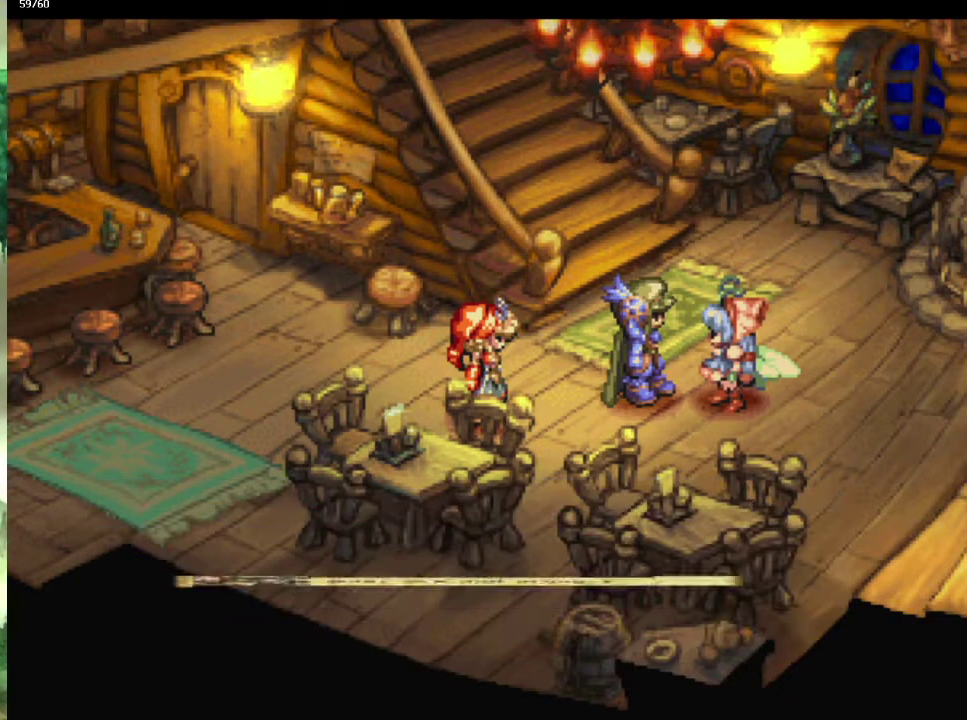
{"buttons": [], "left_stick": "center", "right_stick": "center", "events": []}
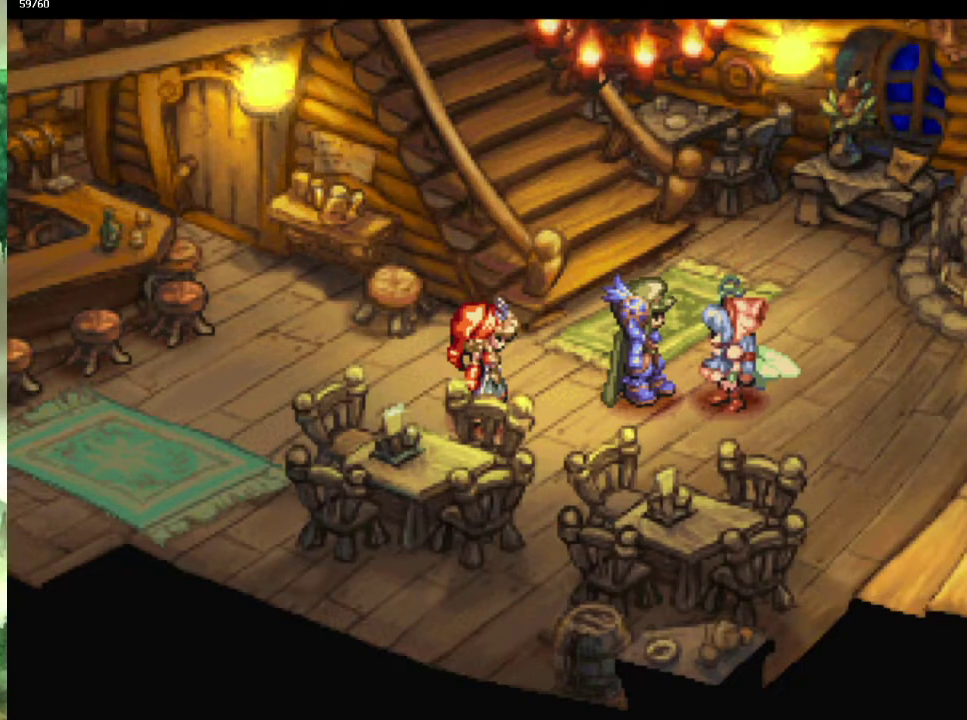
{"buttons": [], "left_stick": "center", "right_stick": "center", "events": []}
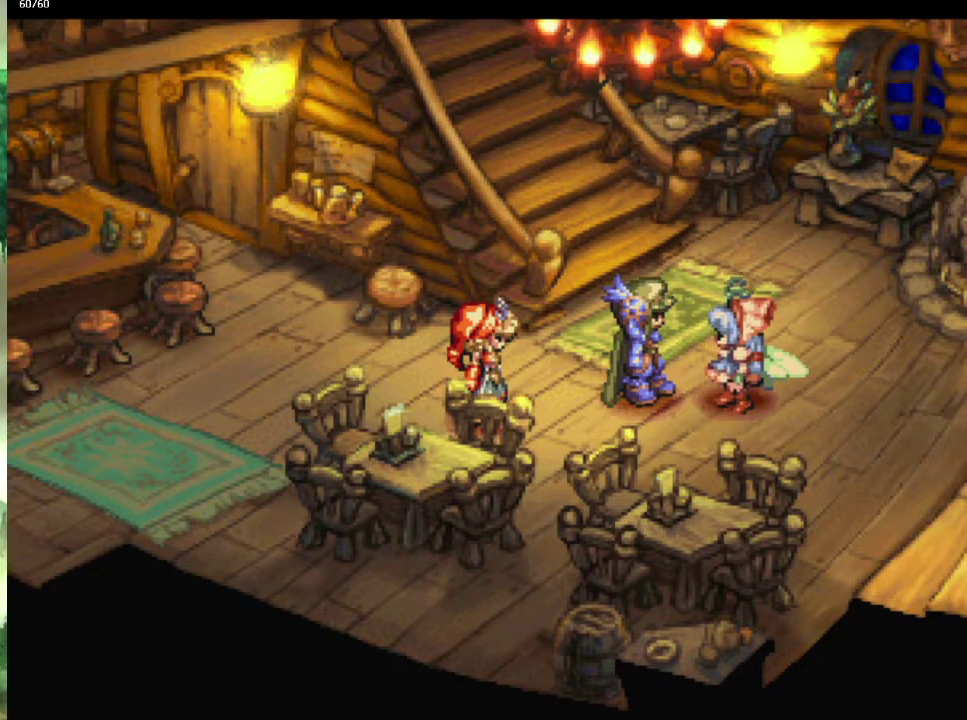
{"buttons": [], "left_stick": "center", "right_stick": "center", "events": []}